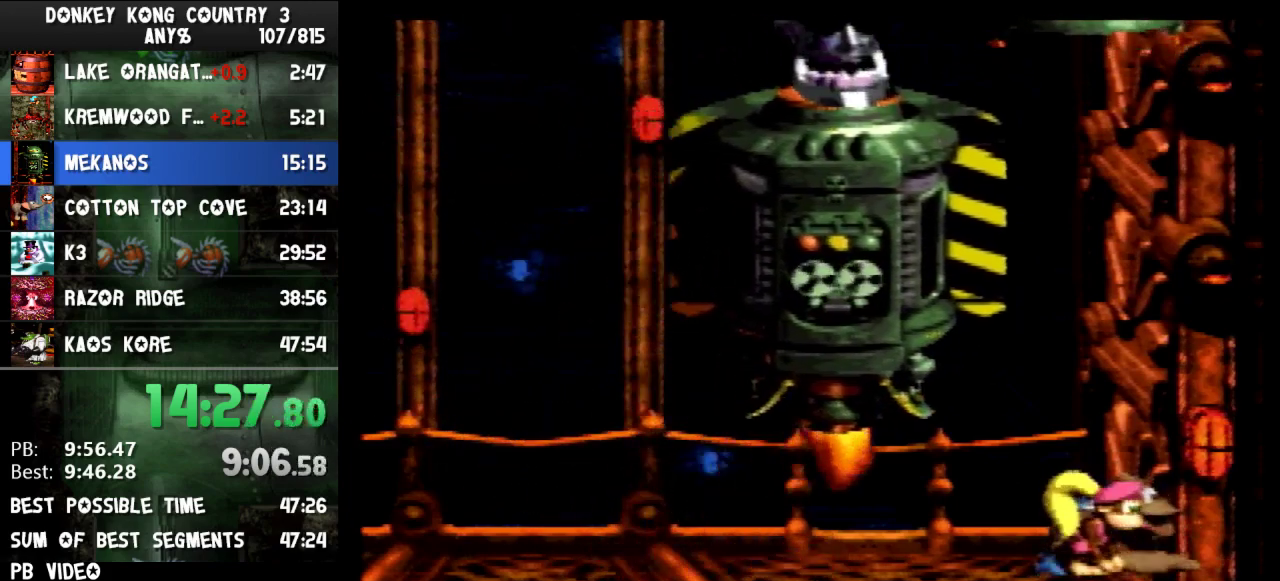
Gameplay with a controller (Nintendo layout); each line is a JSON object with the inputs held at the frame after it. "events" lists button and stick changes between this image and that frame as [ms after this image, input, new state], when the widget could be followed in between. Not read: L3 R3.
{"buttons": []}
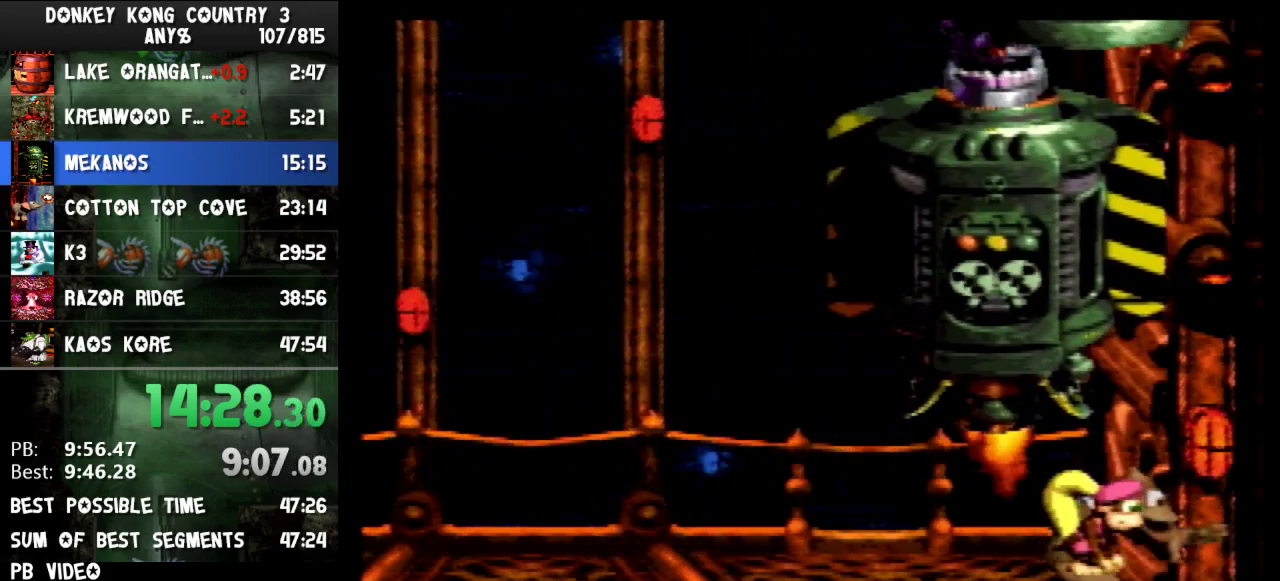
{"buttons": ["B", "Y"], "events": [[200, "B", "down"], [200, "Y", "down"]]}
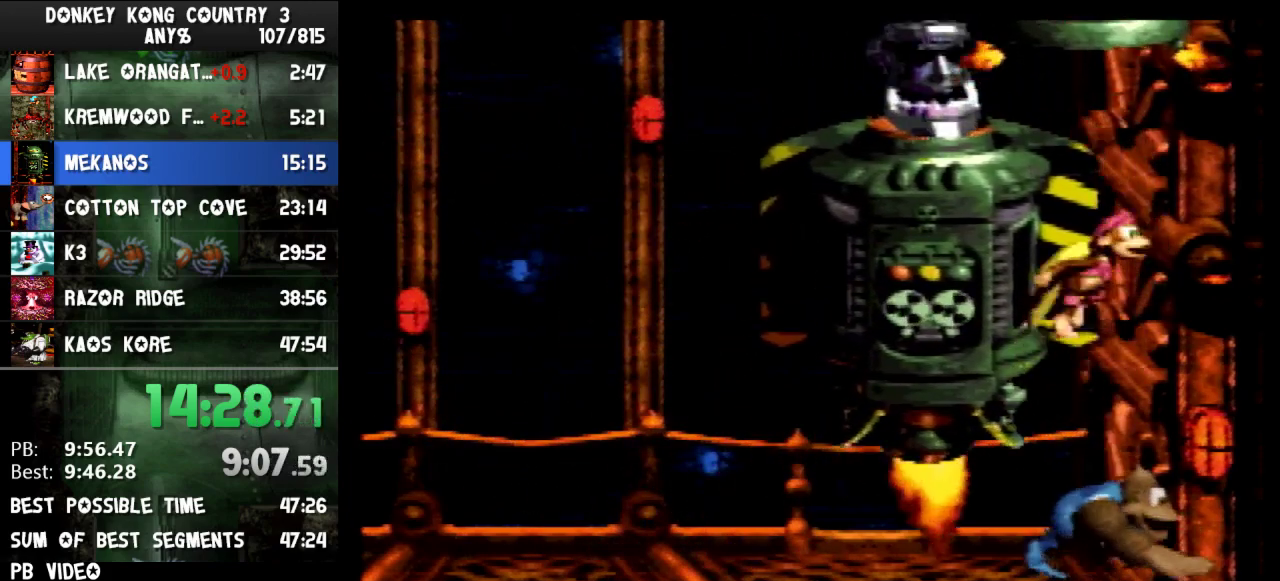
{"buttons": ["Y", "DPAD_LEFT"], "events": [[233, "B", "up"], [433, "DPAD_LEFT", "down"]]}
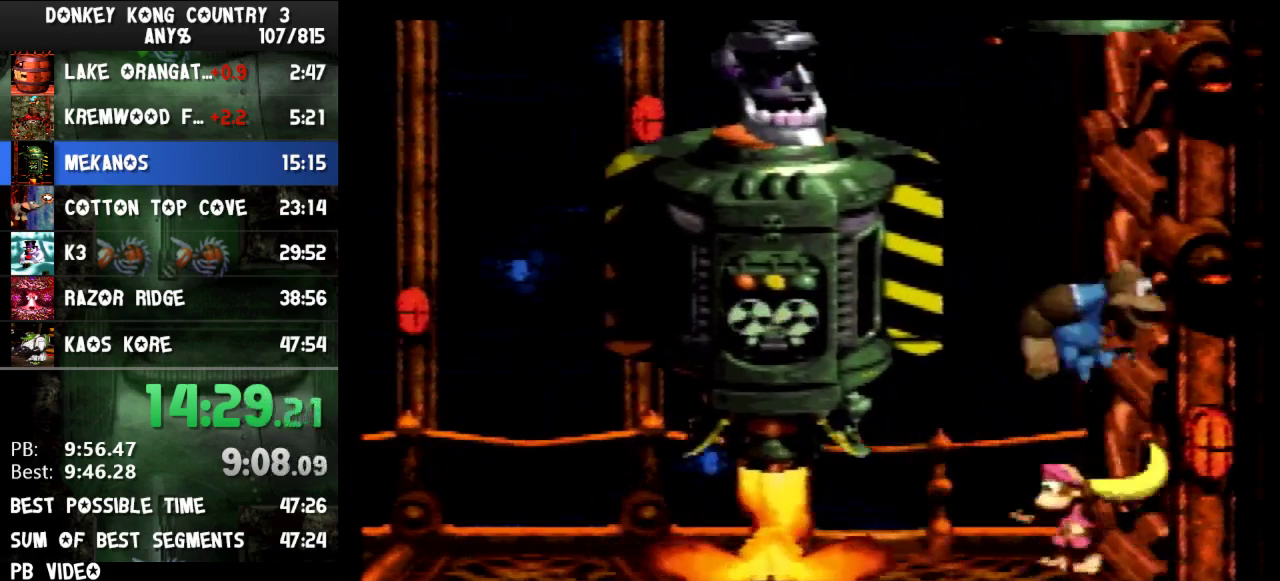
{"buttons": ["B", "Y", "DPAD_LEFT"], "events": [[467, "B", "down"]]}
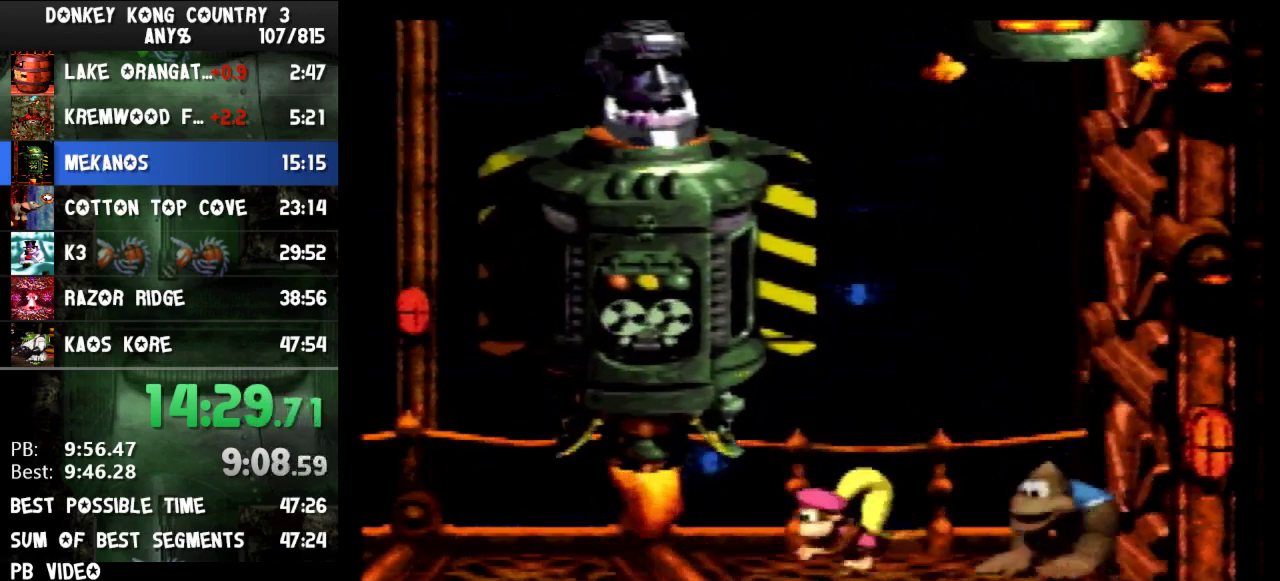
{"buttons": ["Y"], "events": [[300, "DPAD_LEFT", "up"], [400, "B", "up"]]}
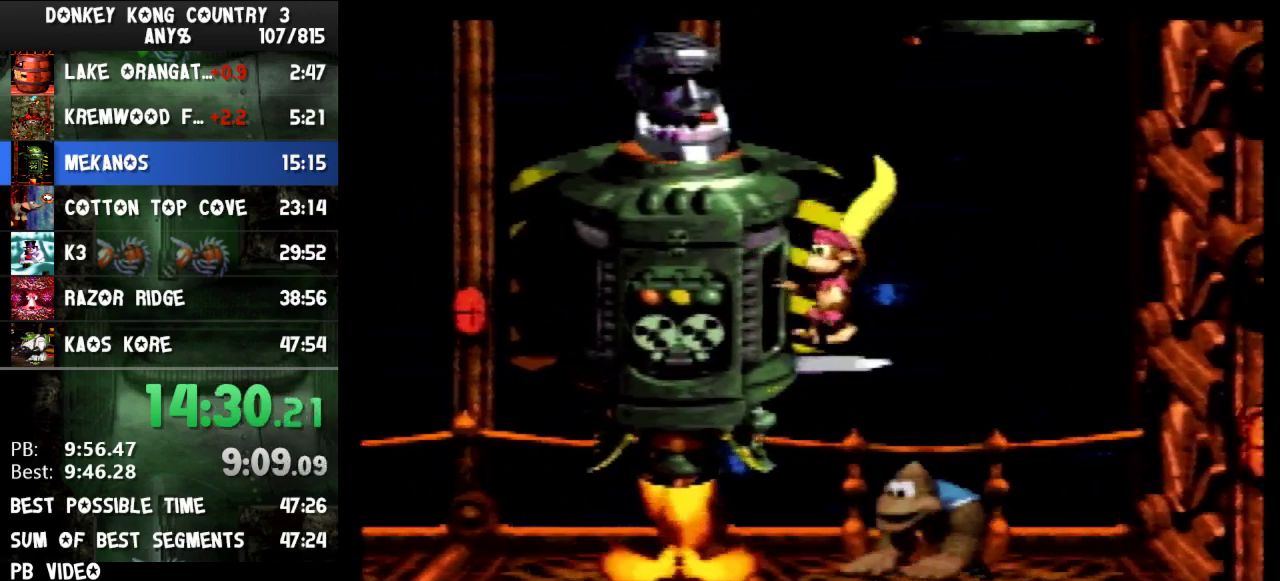
{"buttons": ["B", "Y", "DPAD_LEFT"], "events": [[133, "B", "down"], [133, "DPAD_LEFT", "down"]]}
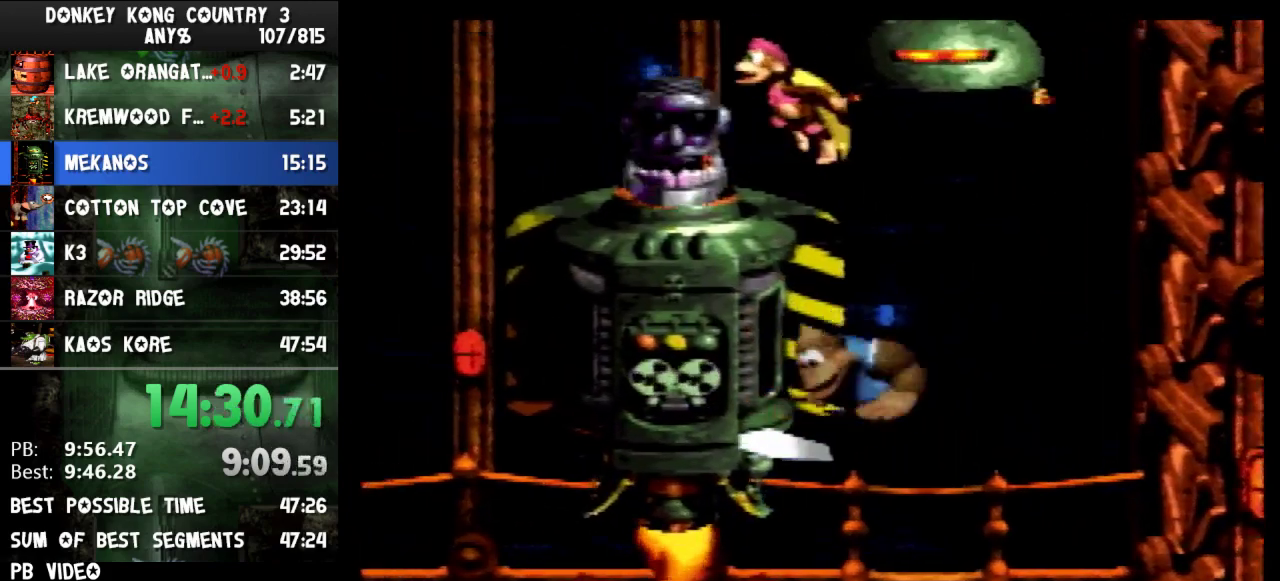
{"buttons": ["Y"], "events": [[233, "B", "up"], [267, "DPAD_LEFT", "up"]]}
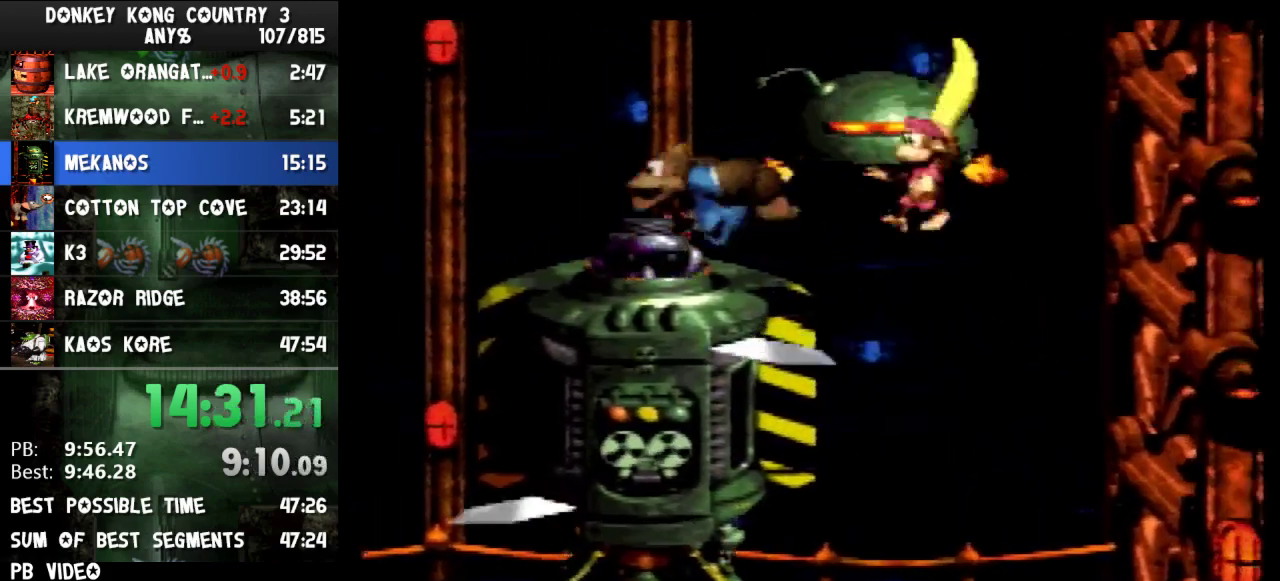
{"buttons": ["B", "Y"], "events": [[400, "B", "down"]]}
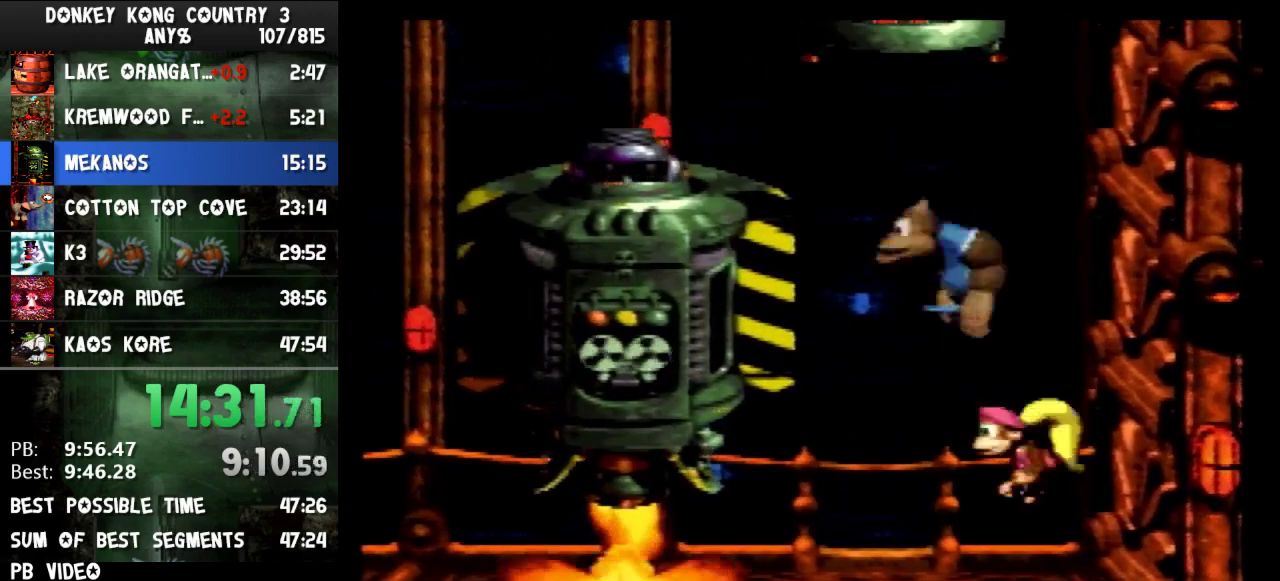
{"buttons": ["Y"], "events": [[33, "DPAD_LEFT", "down"], [100, "B", "up"], [267, "DPAD_LEFT", "up"]]}
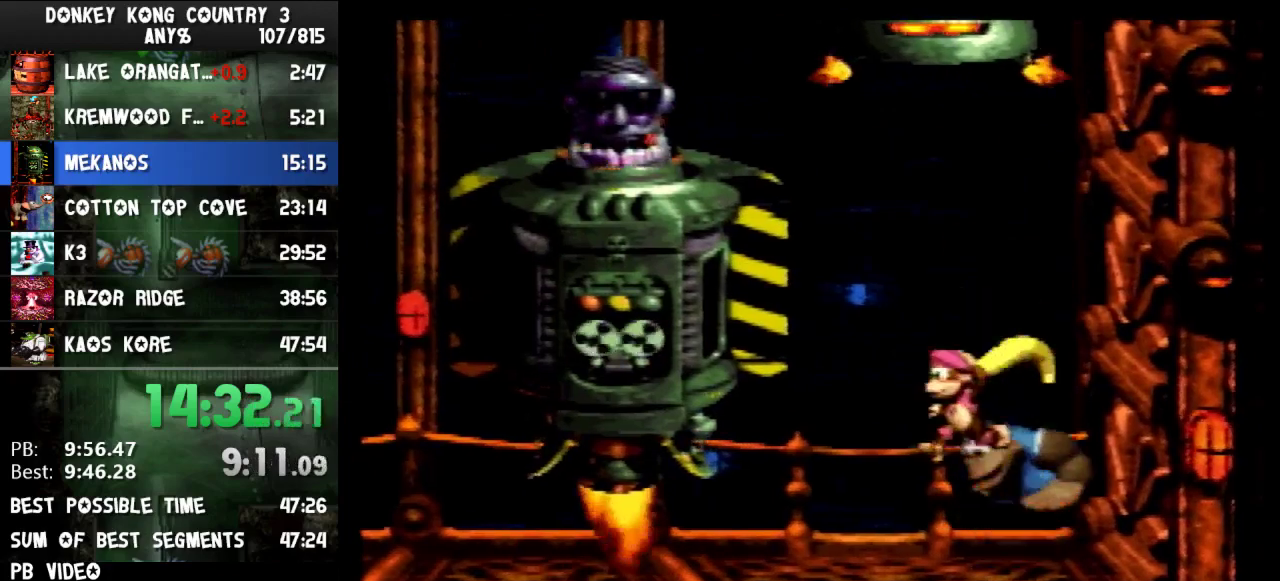
{"buttons": ["Y"], "events": [[133, "B", "down"], [233, "B", "up"]]}
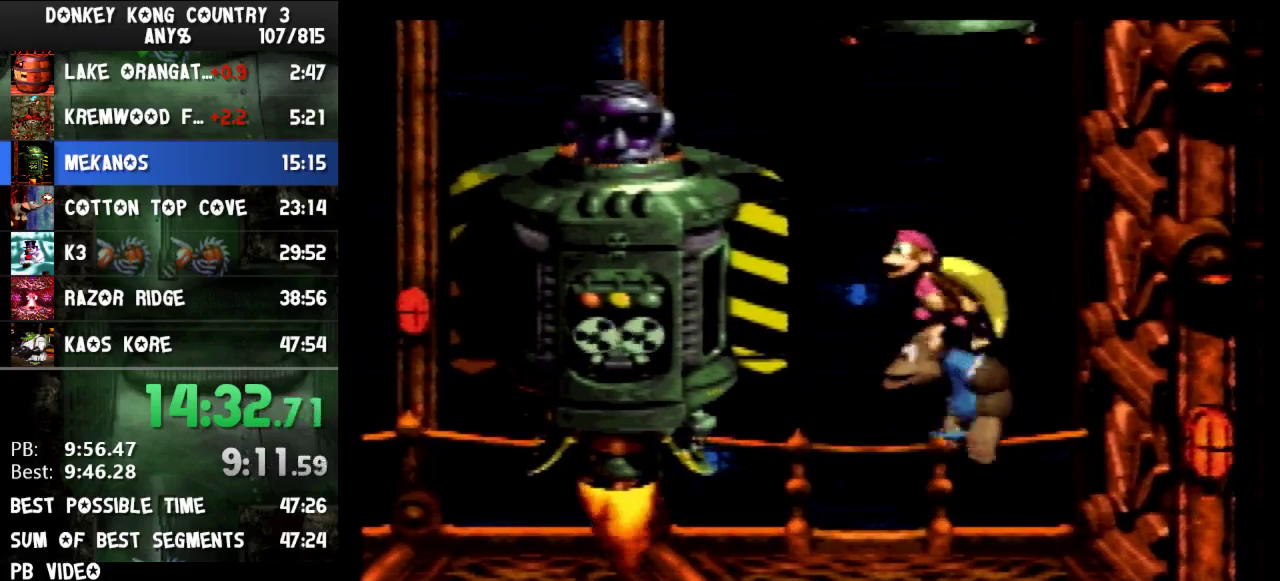
{"buttons": ["Y"], "events": [[367, "B", "down"], [467, "B", "up"]]}
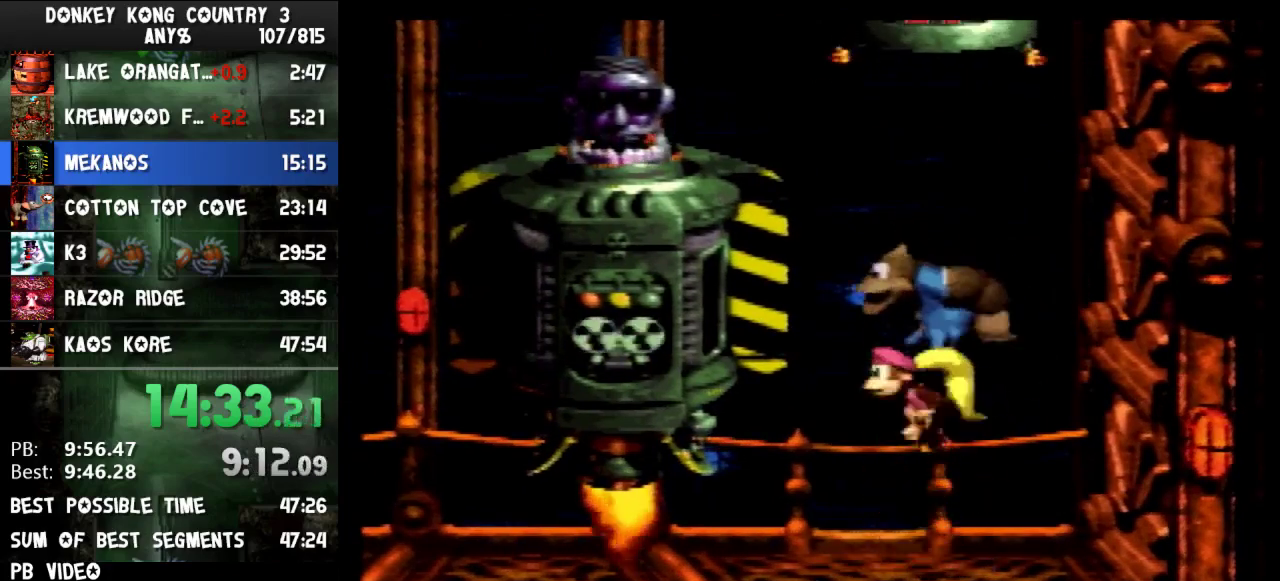
{"buttons": ["Y"]}
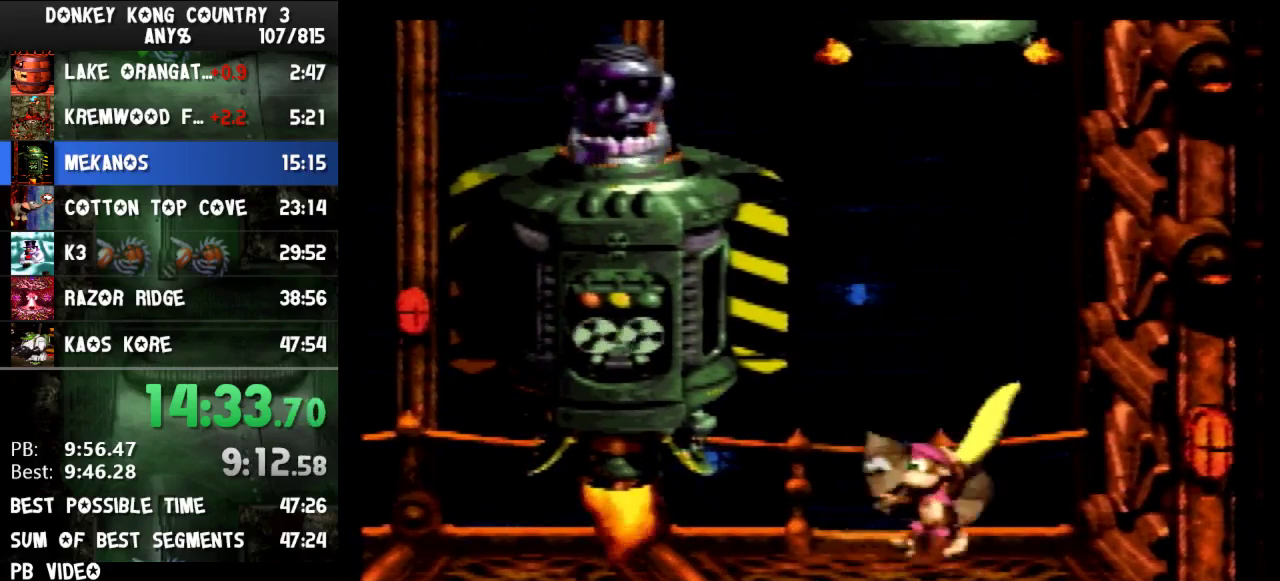
{"buttons": ["Y"], "events": [[67, "B", "down"], [233, "B", "up"]]}
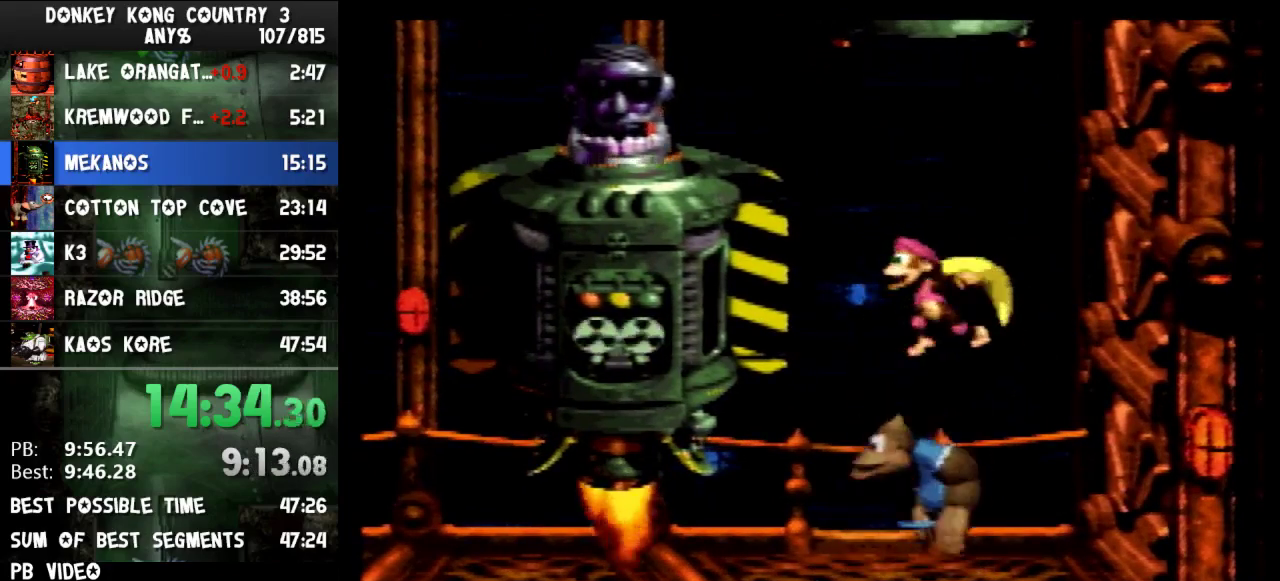
{"buttons": ["Y"], "events": [[300, "B", "down"], [467, "B", "up"]]}
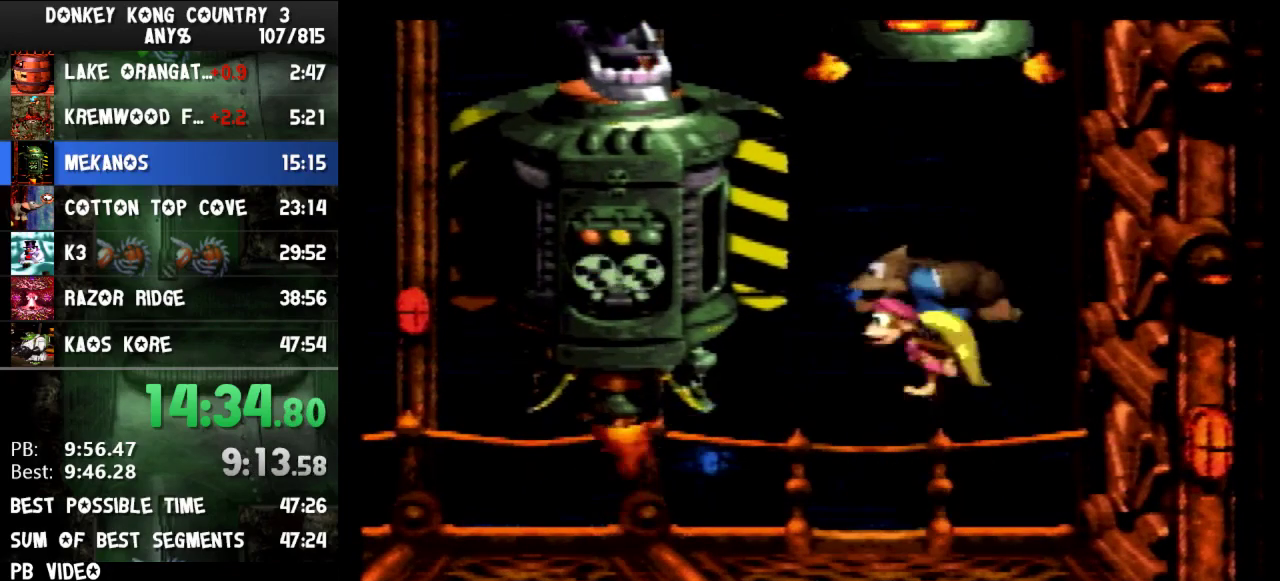
{"buttons": [], "events": [[467, "Y", "up"]]}
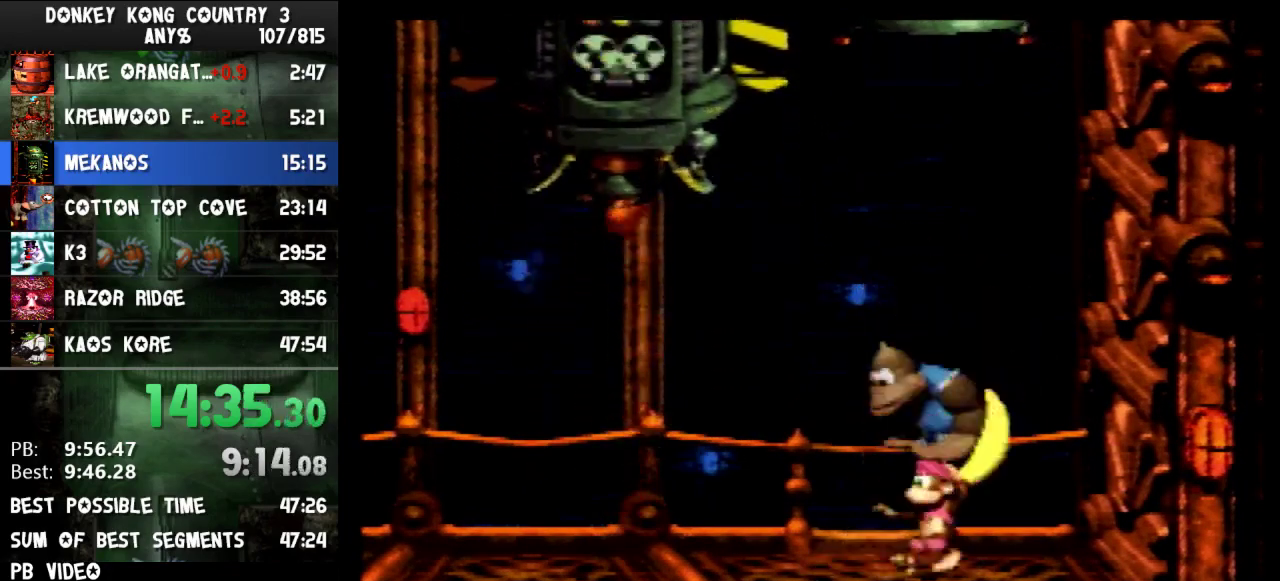
{"buttons": ["DPAD_LEFT"], "events": [[167, "DPAD_LEFT", "down"]]}
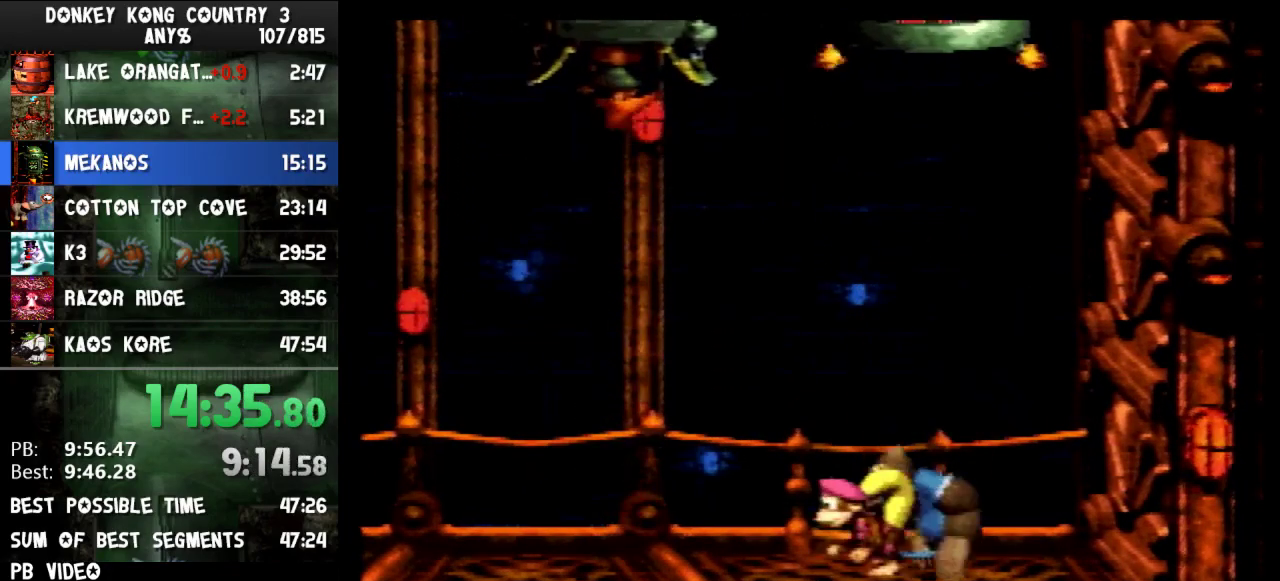
{"buttons": ["DPAD_LEFT"], "events": [[167, "DPAD_LEFT", "up"], [333, "DPAD_LEFT", "down"]]}
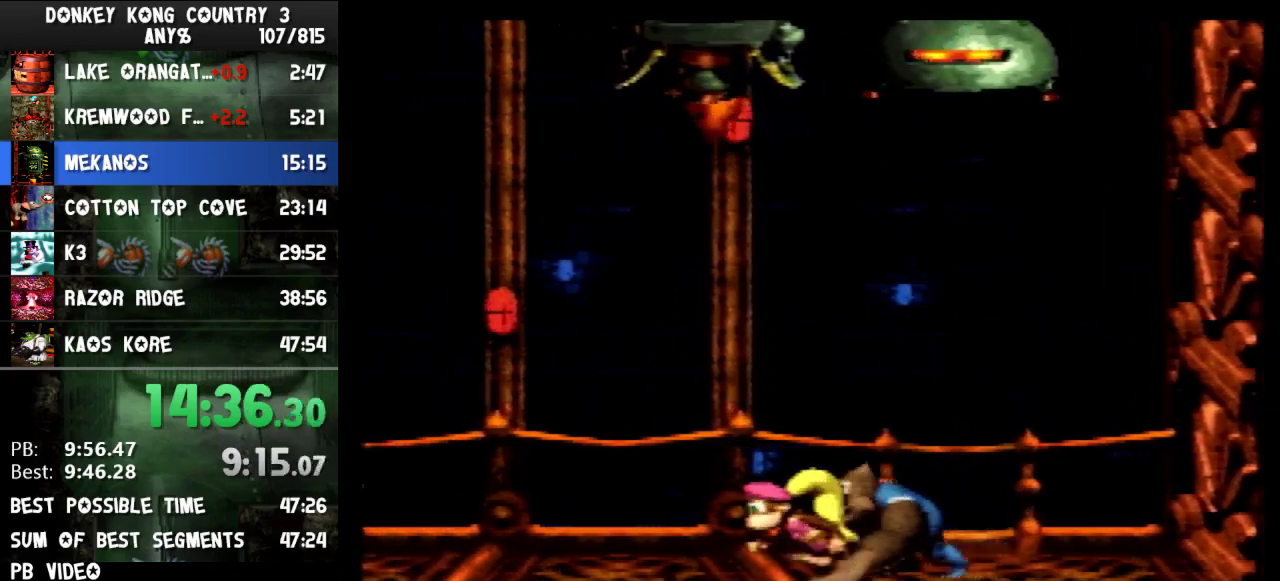
{"buttons": ["DPAD_LEFT"], "events": [[167, "A", "down"], [200, "A", "up"], [300, "DPAD_LEFT", "up"], [367, "DPAD_LEFT", "down"]]}
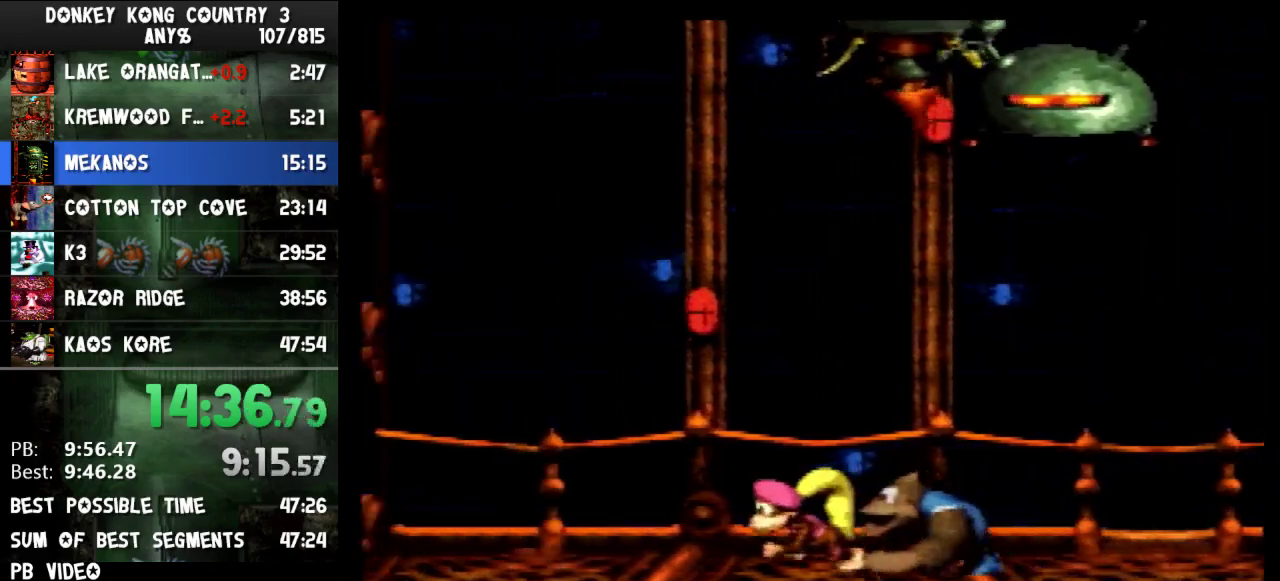
{"buttons": ["Y", "DPAD_LEFT"], "events": [[133, "DPAD_LEFT", "up"], [133, "R1", "down"], [167, "R1", "up"], [200, "DPAD_LEFT", "down"], [200, "Y", "down"]]}
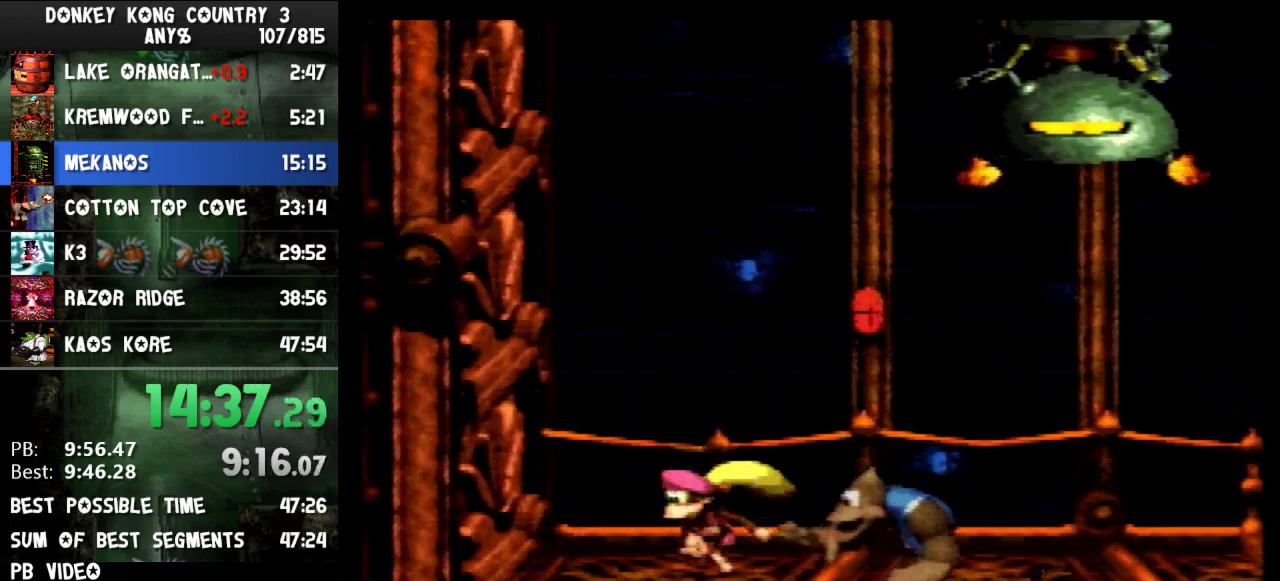
{"buttons": ["Y", "DPAD_LEFT"], "events": [[100, "B", "down"], [467, "B", "up"], [467, "Y", "up"], [500, "Y", "down"]]}
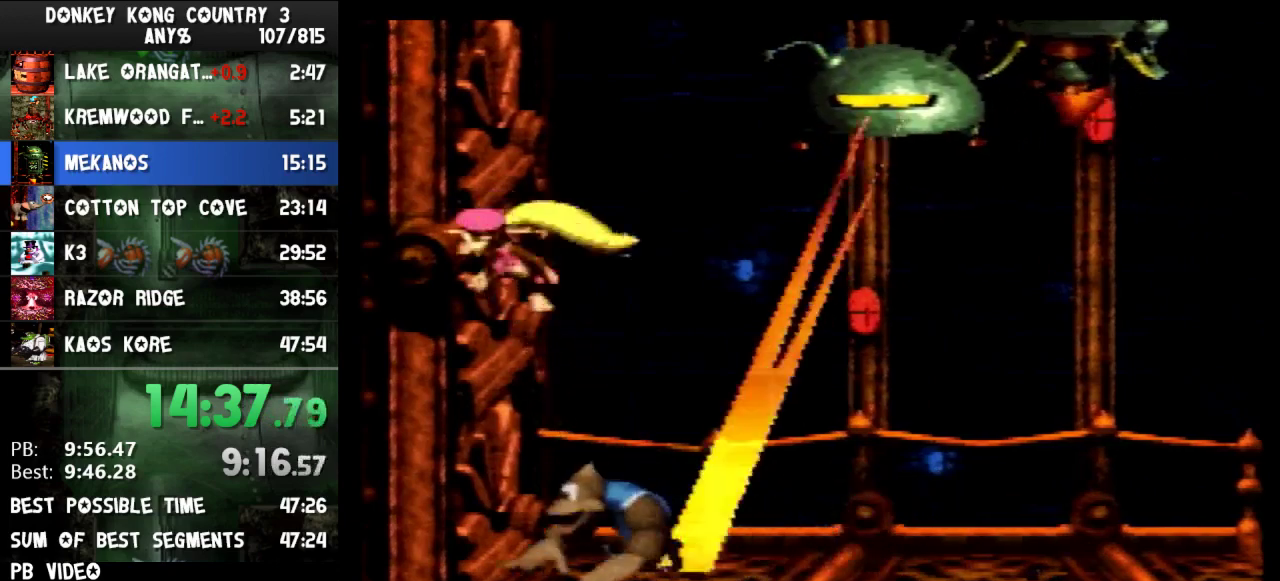
{"buttons": ["Y", "DPAD_LEFT"]}
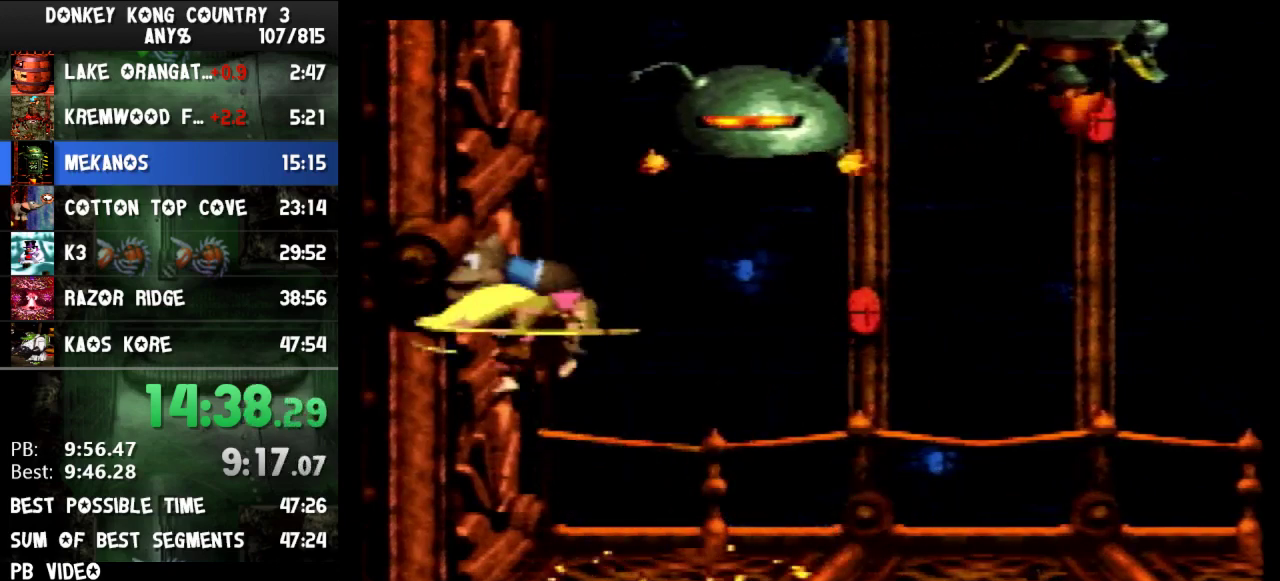
{"buttons": [], "events": [[67, "DPAD_LEFT", "up"], [67, "Y", "up"]]}
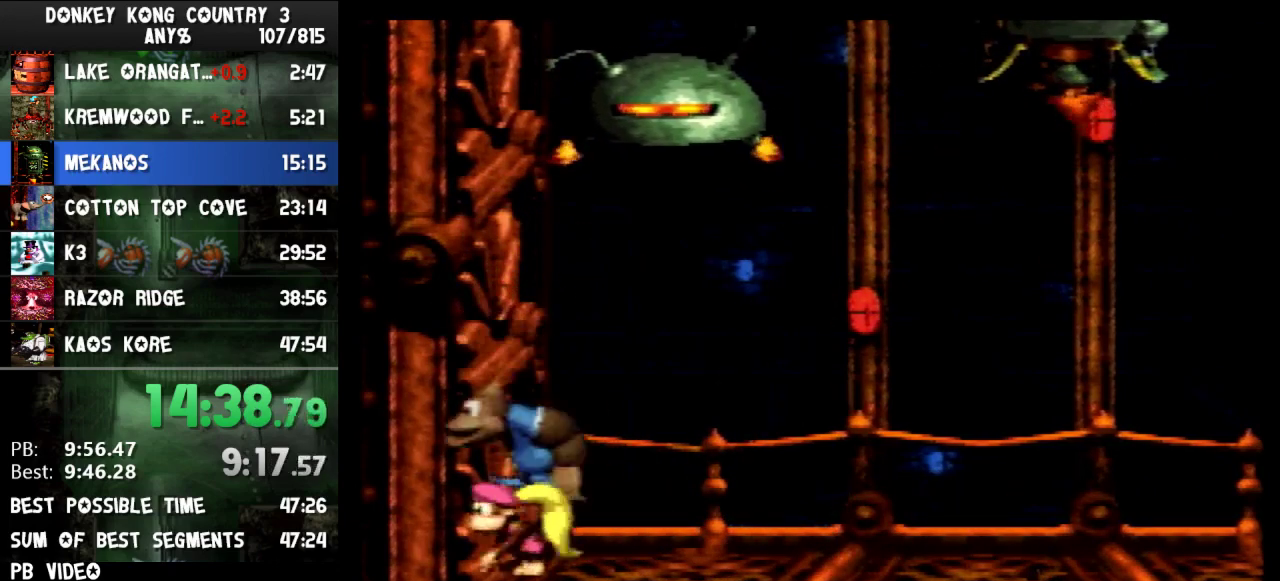
{"buttons": ["DPAD_RIGHT"], "events": [[200, "DPAD_RIGHT", "down"]]}
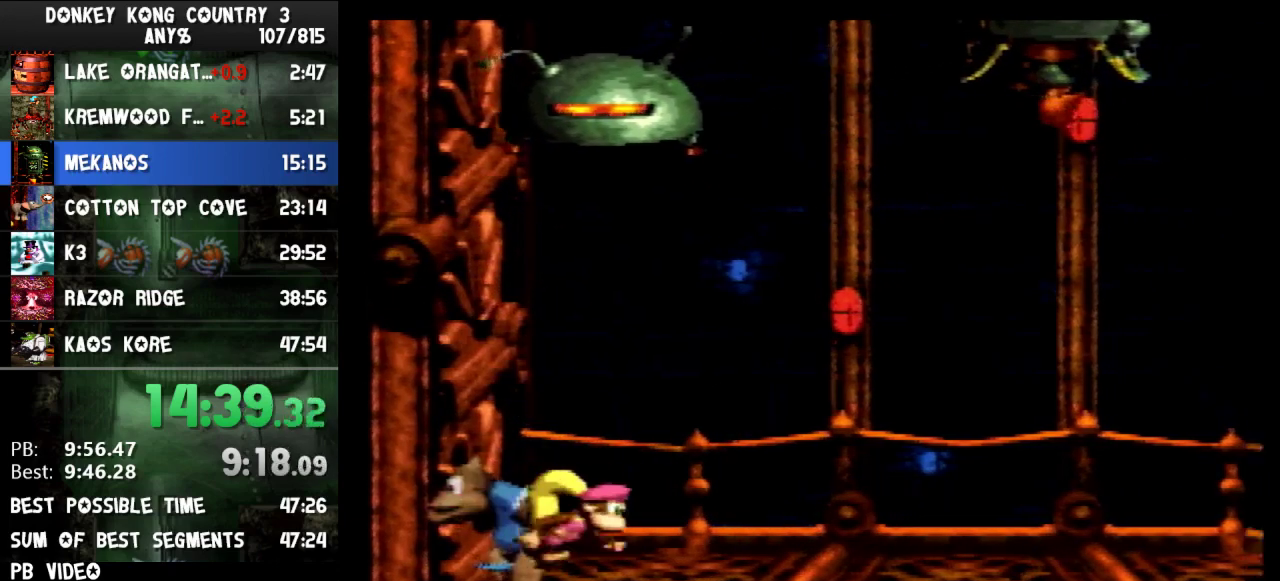
{"buttons": ["DPAD_RIGHT"]}
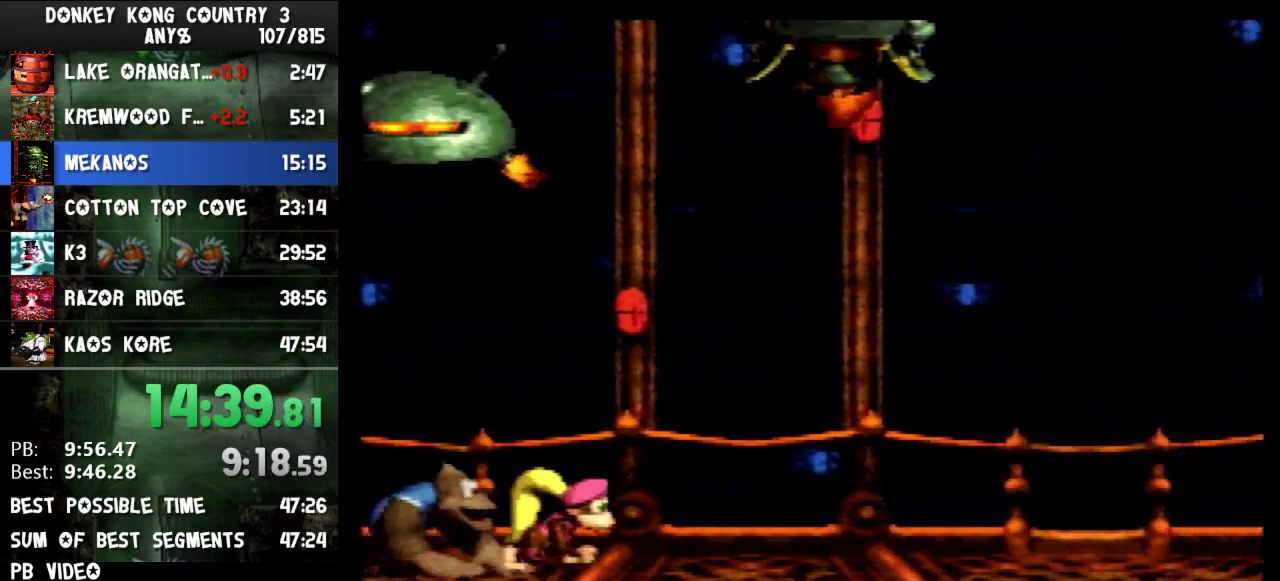
{"buttons": ["DPAD_RIGHT"]}
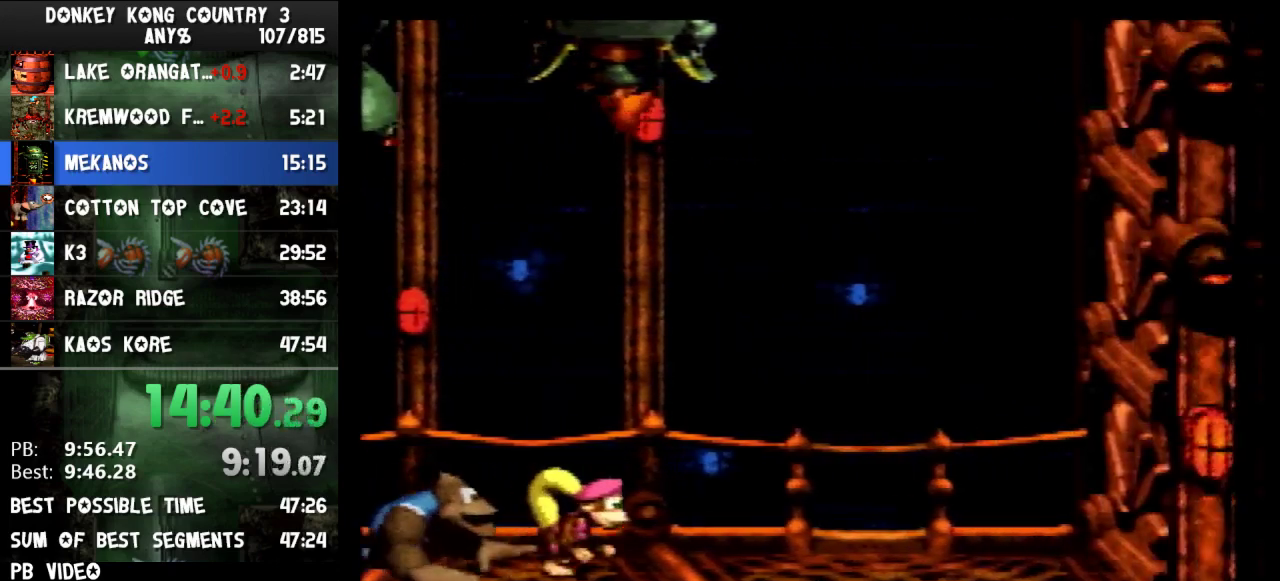
{"buttons": ["B", "Y", "DPAD_LEFT"], "events": [[300, "Y", "down"], [433, "DPAD_RIGHT", "up"], [467, "B", "down"], [467, "DPAD_LEFT", "down"]]}
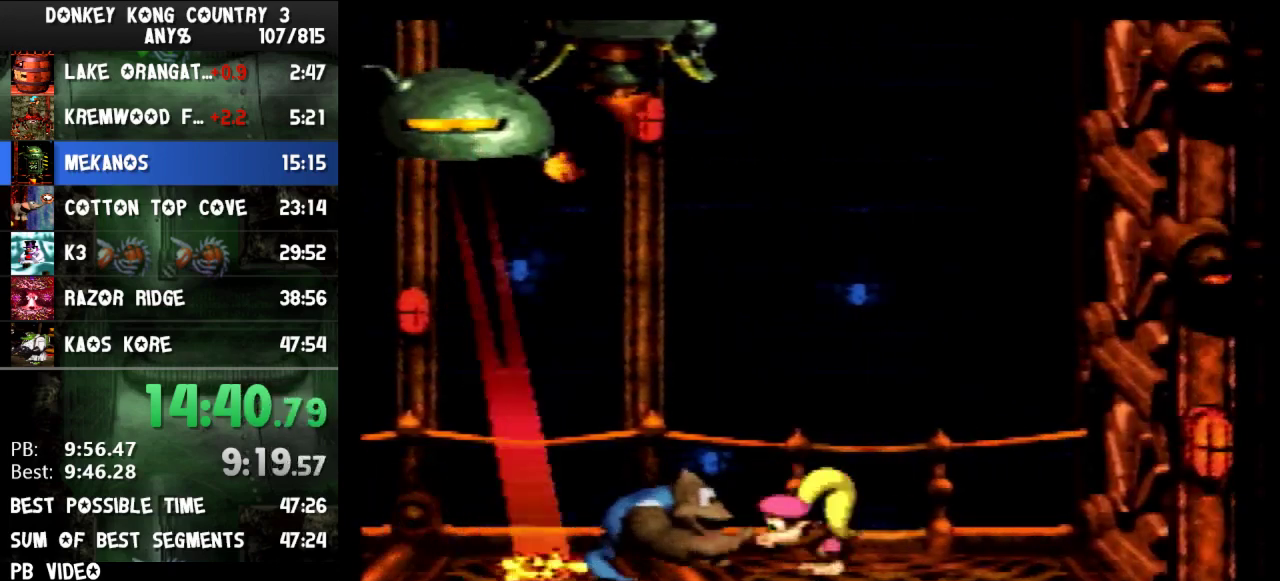
{"buttons": ["Y", "DPAD_LEFT"], "events": [[433, "B", "up"]]}